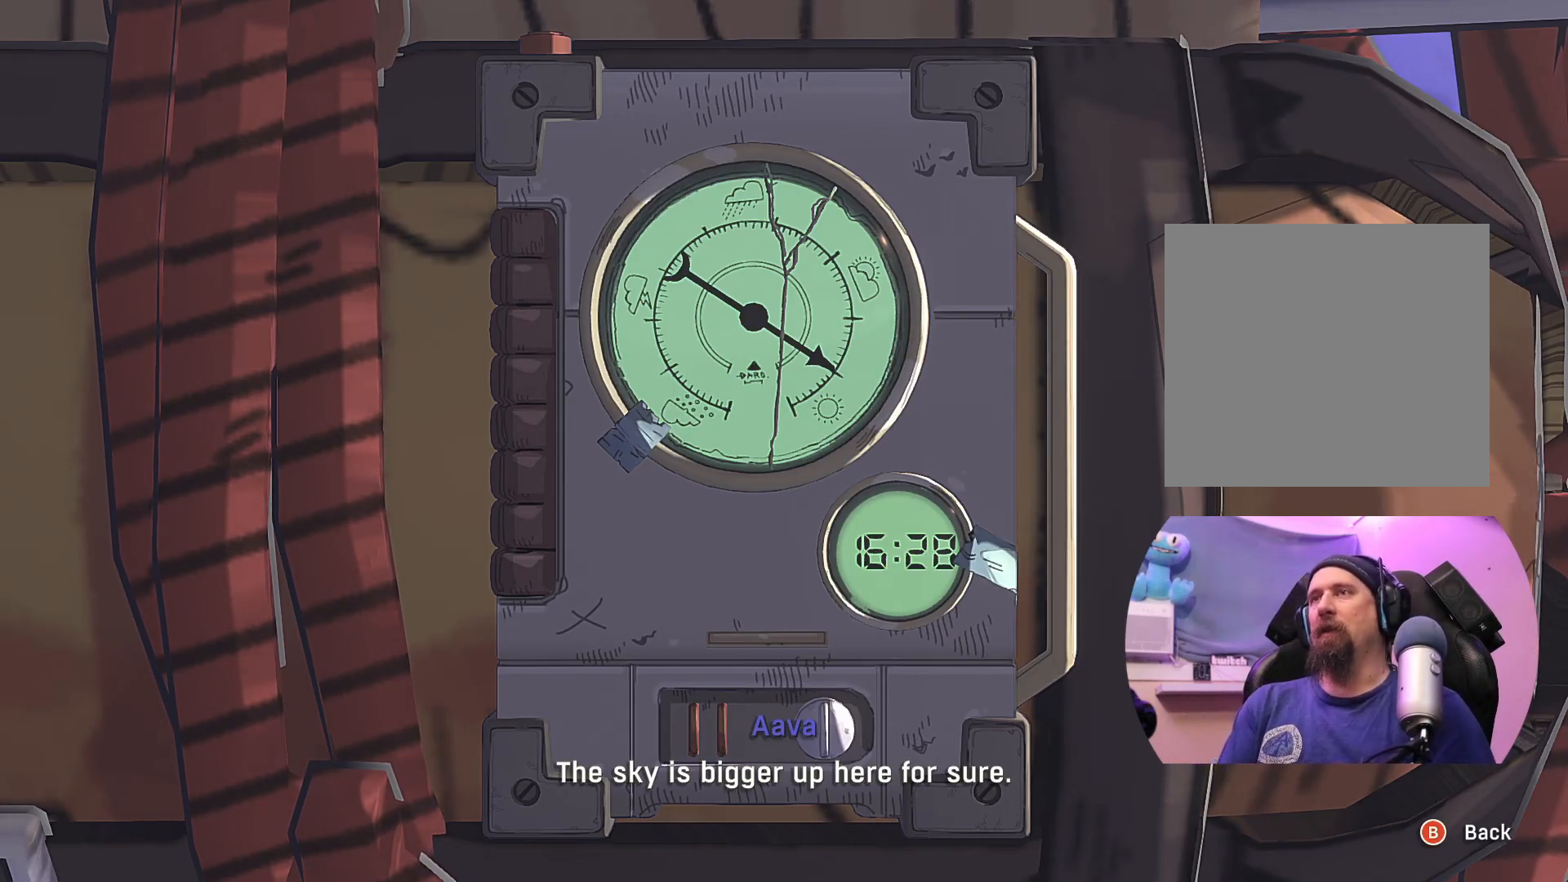
Gameplay with a controller (Xbox layout); each line is a JSON object with the inputs held at the frame after it. "events" lists button and stick changes between this image and that frame as [ms after this image, input, new state], when the widget could be followed in between.
{"buttons": [], "left_stick": "center", "right_stick": "center", "events": [[67, "B", "down"], [217, "B", "up"]]}
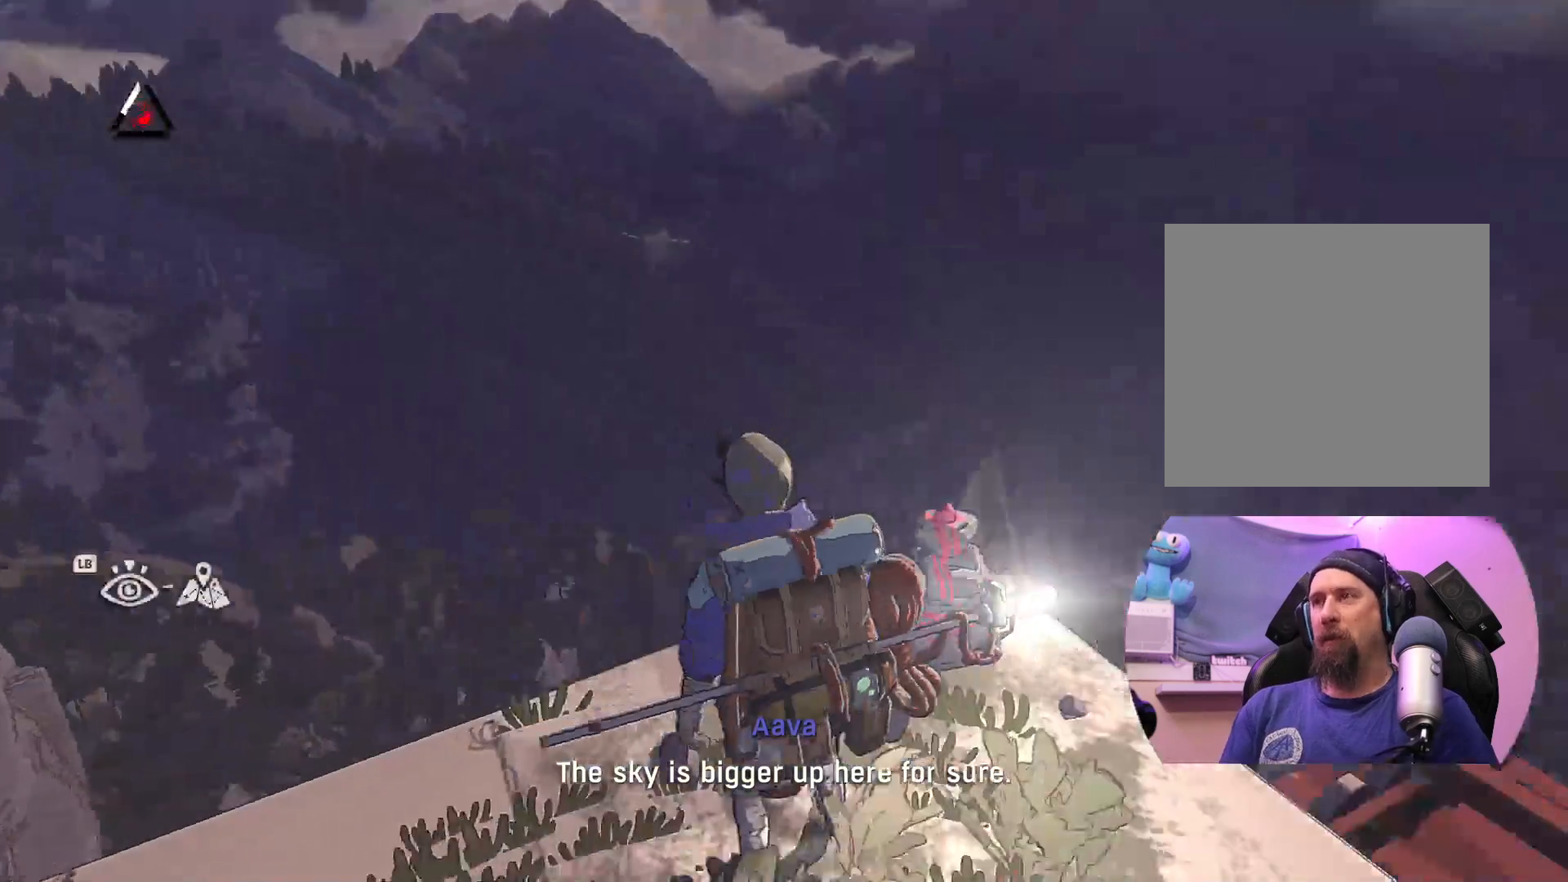
{"buttons": [], "left_stick": "center", "right_stick": "center", "events": []}
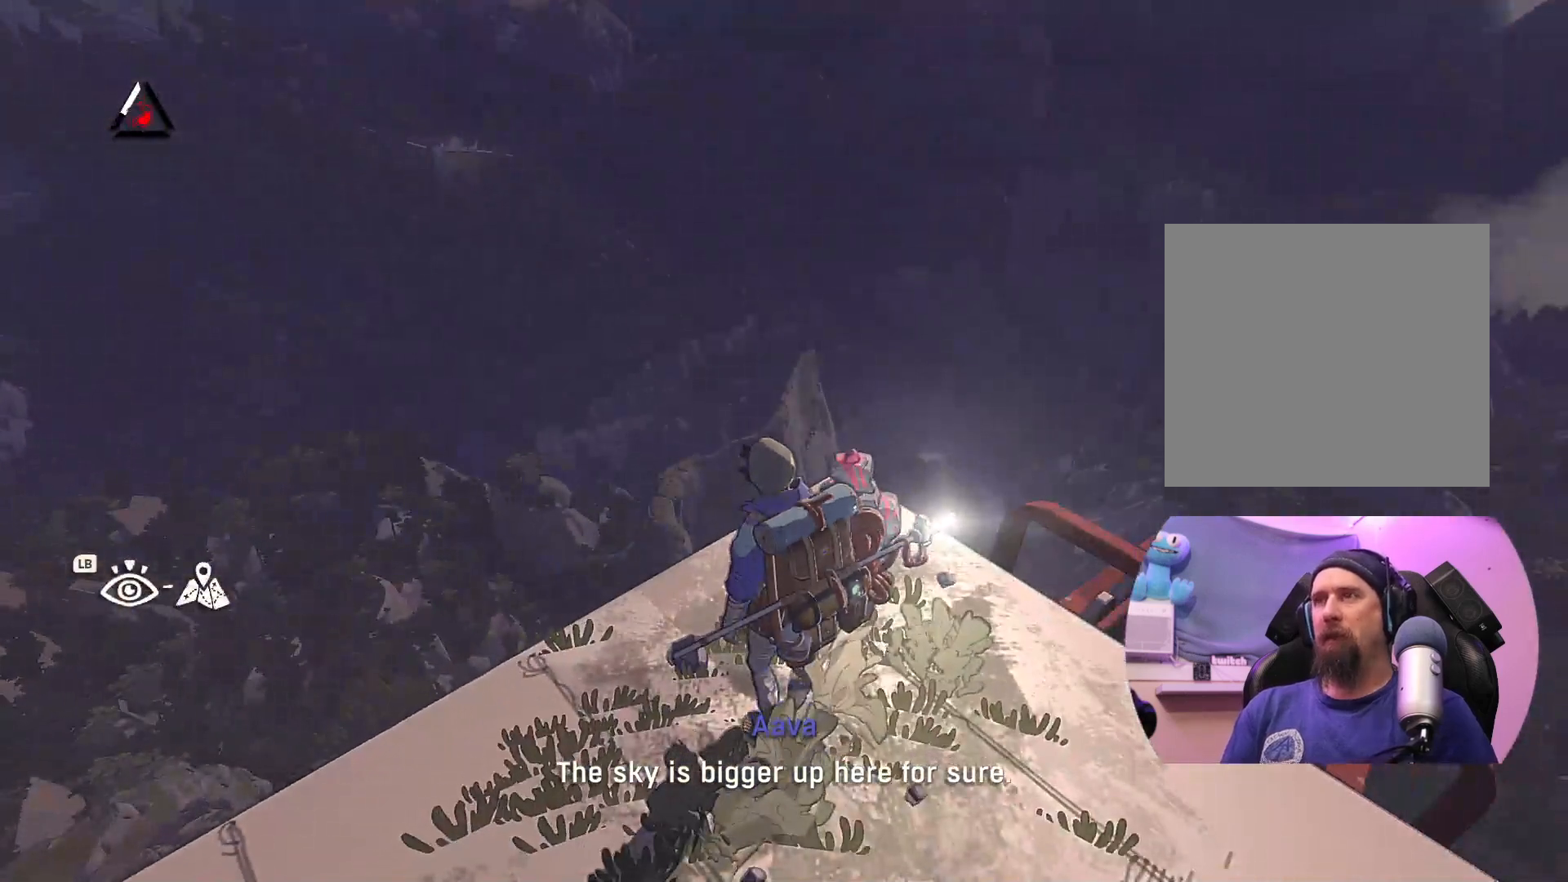
{"buttons": [], "left_stick": "center", "right_stick": "up", "events": [[167, "right_stick", "down"], [450, "right_stick", "center"], [500, "right_stick", "up"]]}
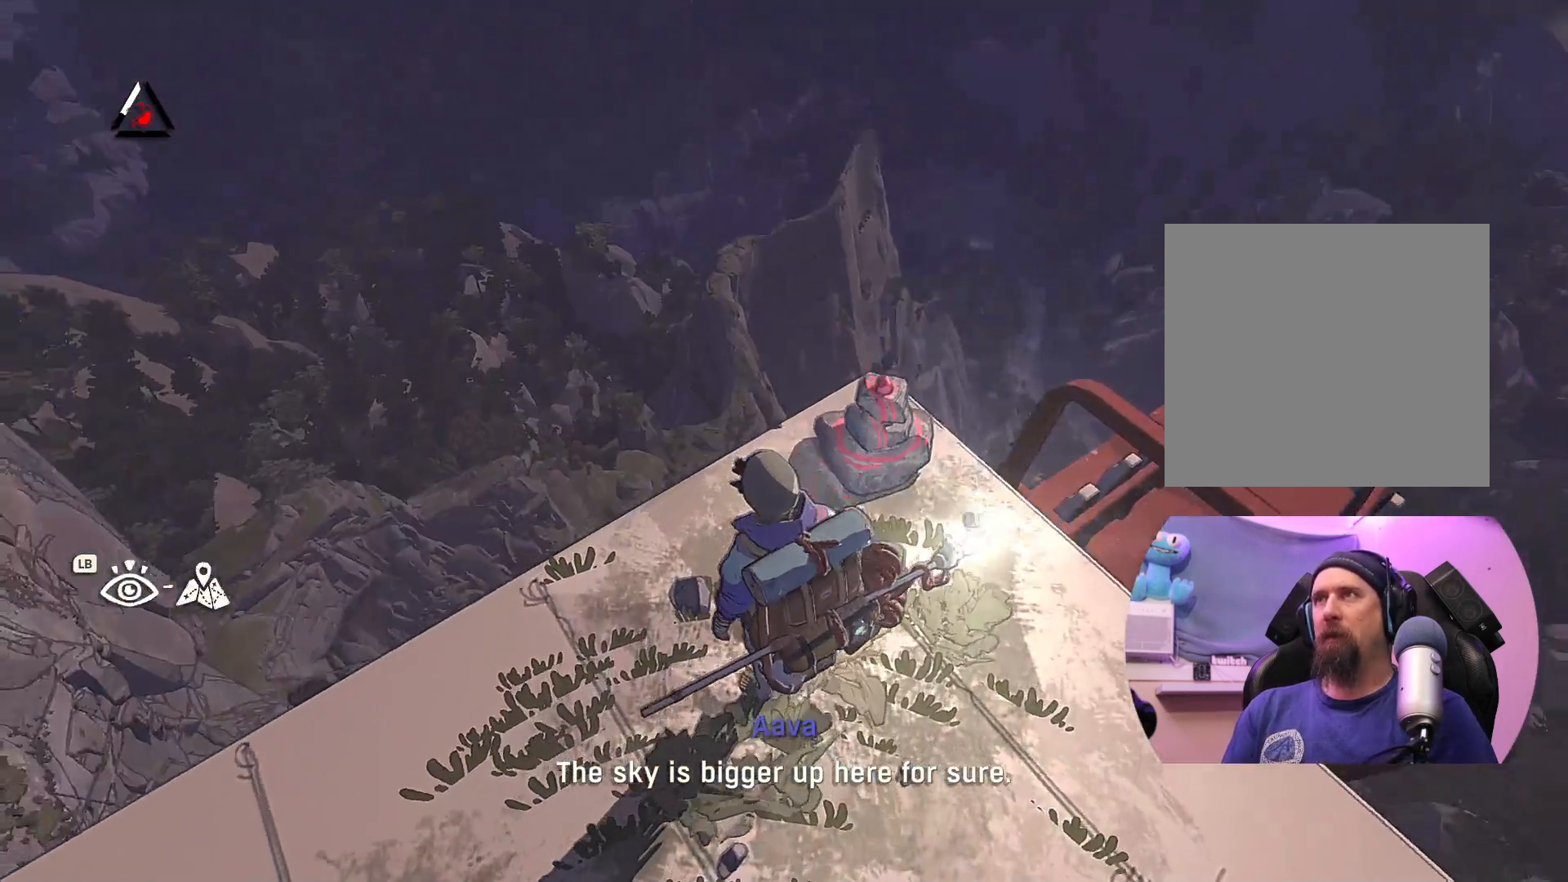
{"buttons": [], "left_stick": "center", "right_stick": "up", "events": []}
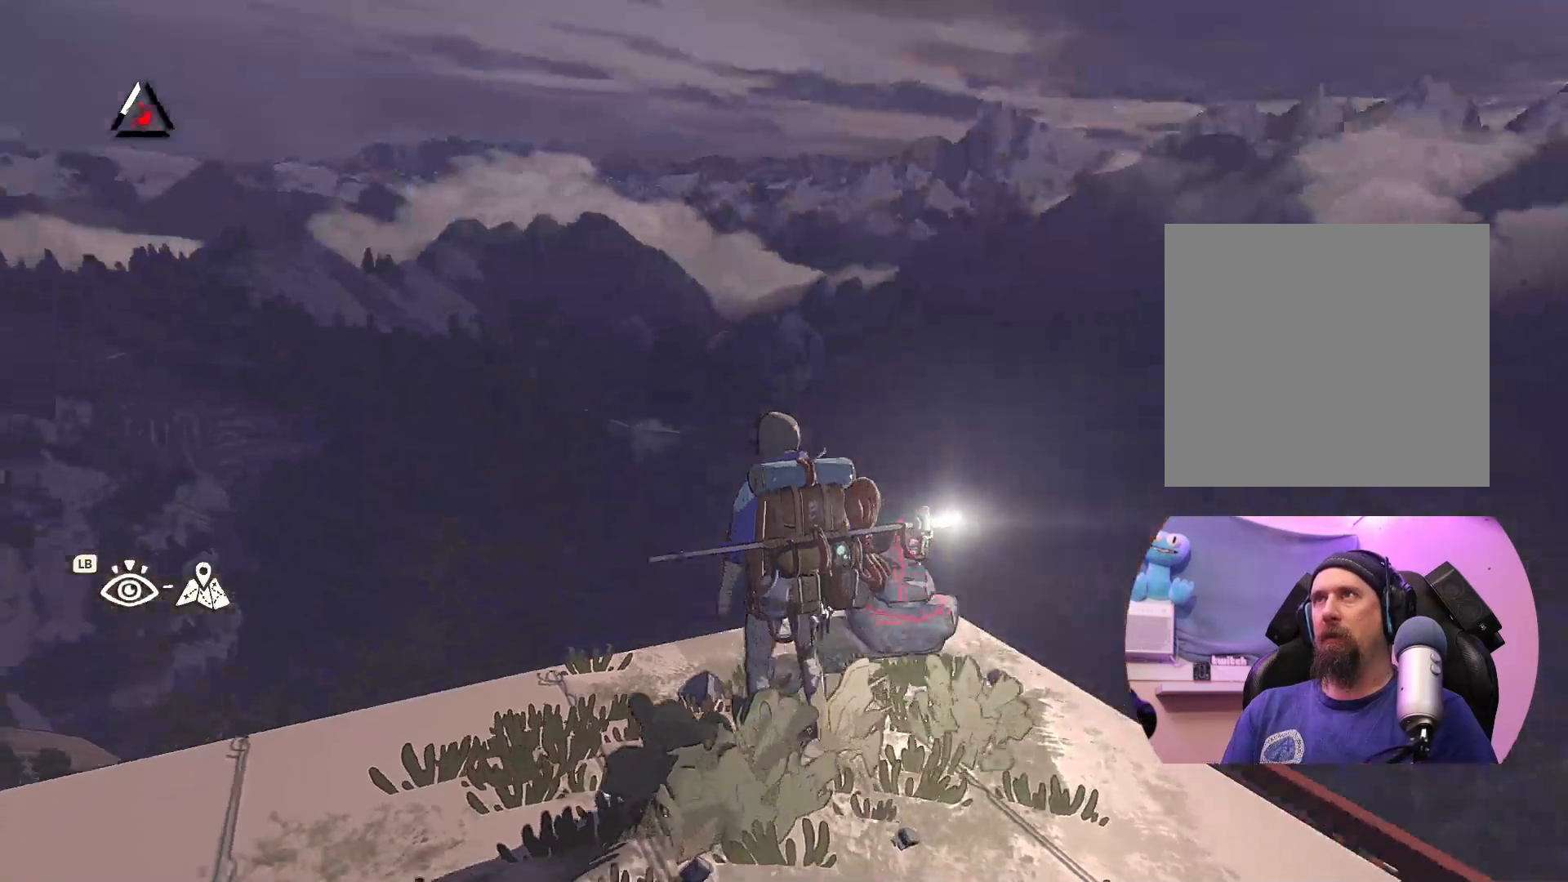
{"buttons": [], "left_stick": "center", "right_stick": "left", "events": [[183, "right_stick", "center"], [483, "right_stick", "left"]]}
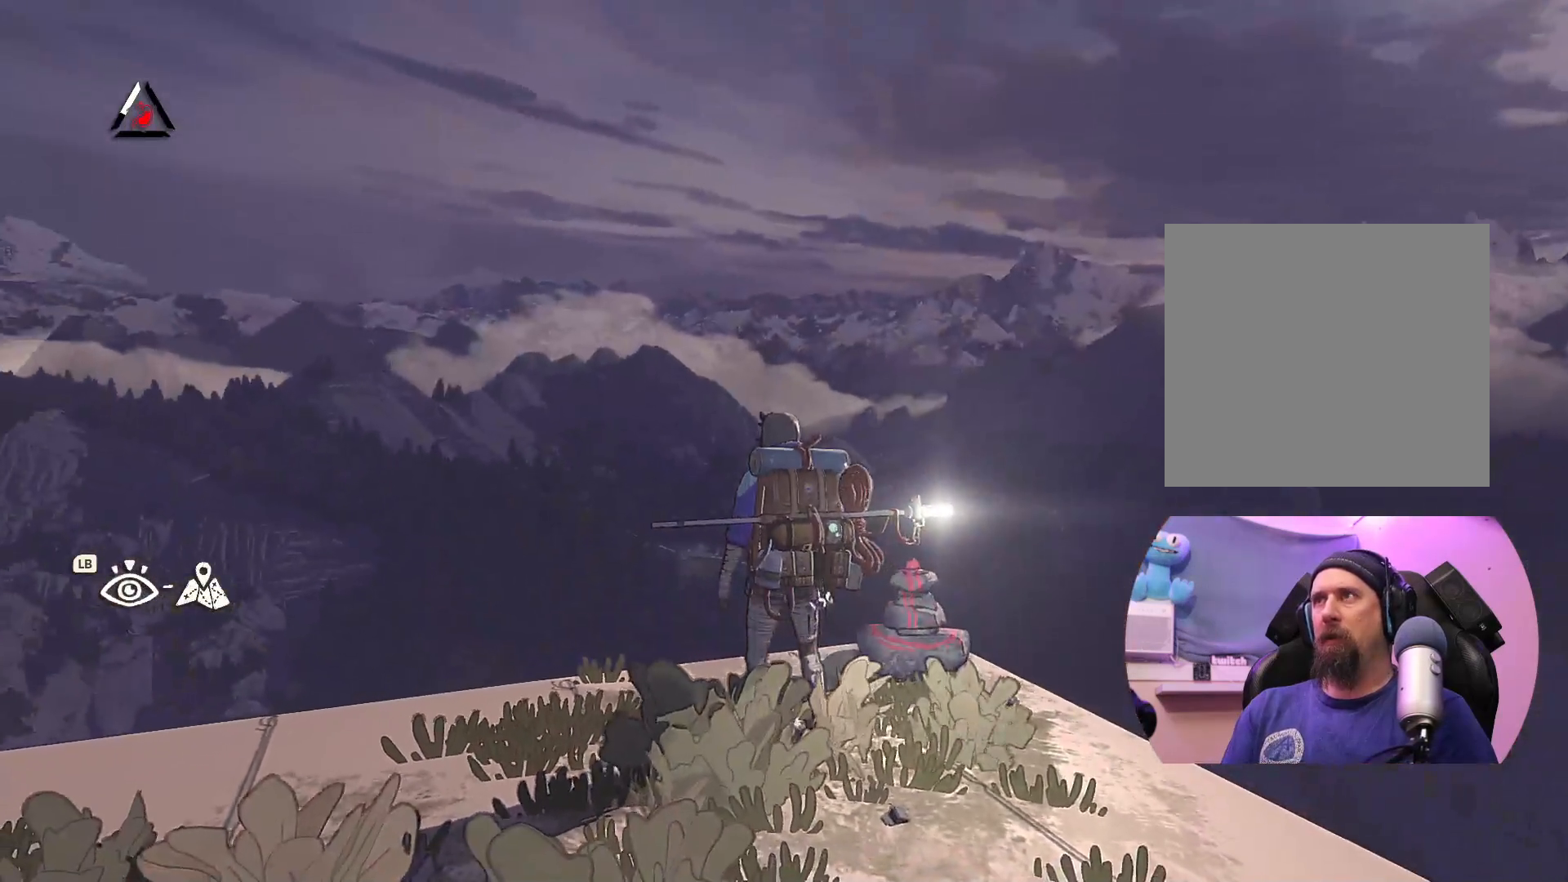
{"buttons": [], "left_stick": "center", "right_stick": "left", "events": []}
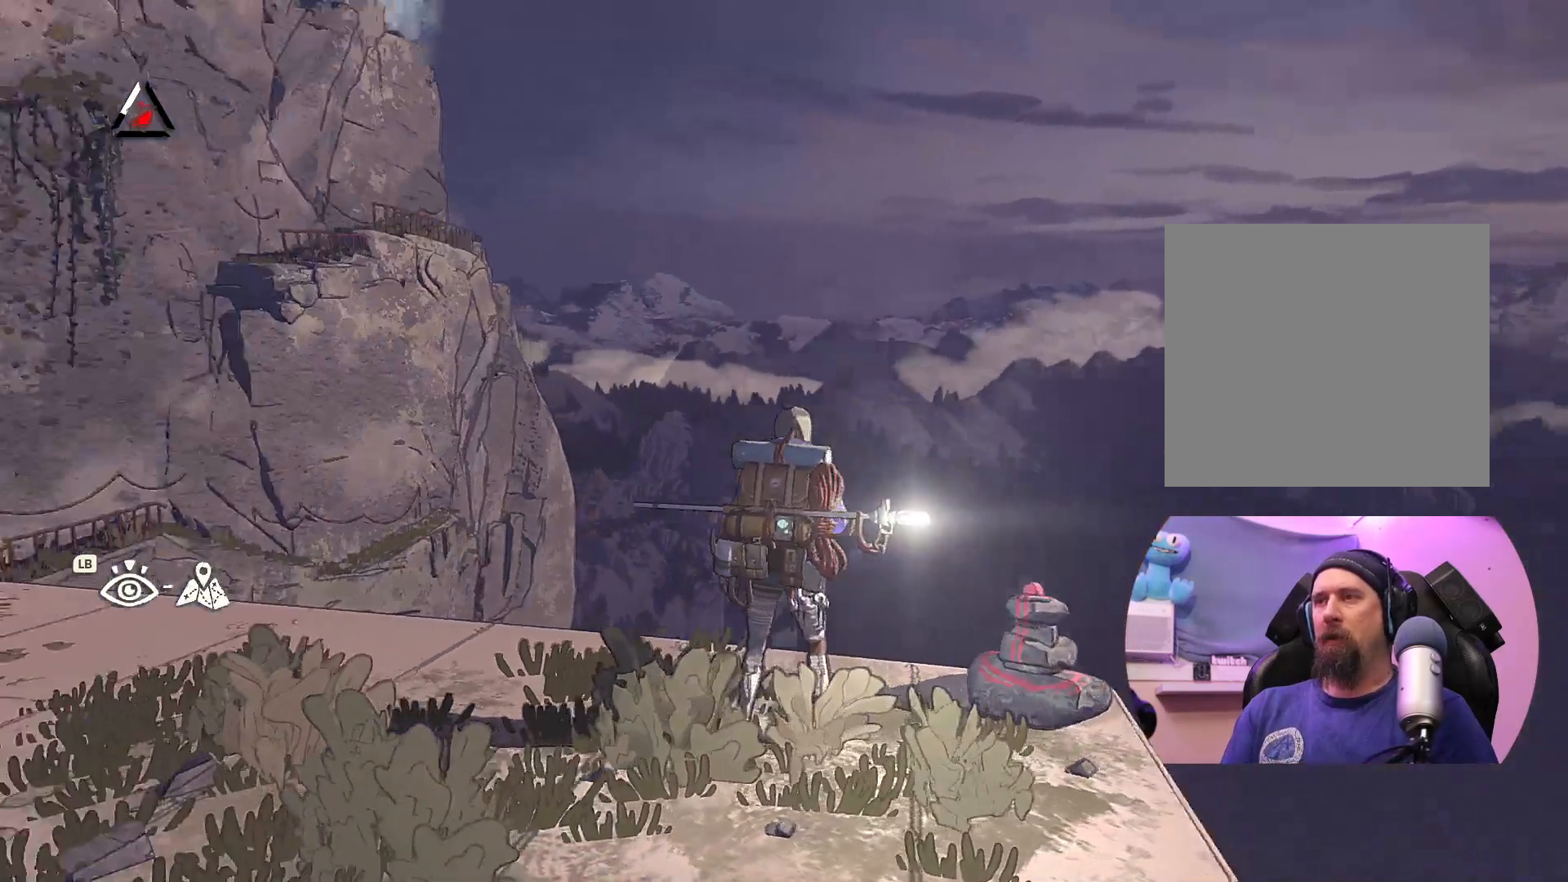
{"buttons": [], "left_stick": "center", "right_stick": "left", "events": []}
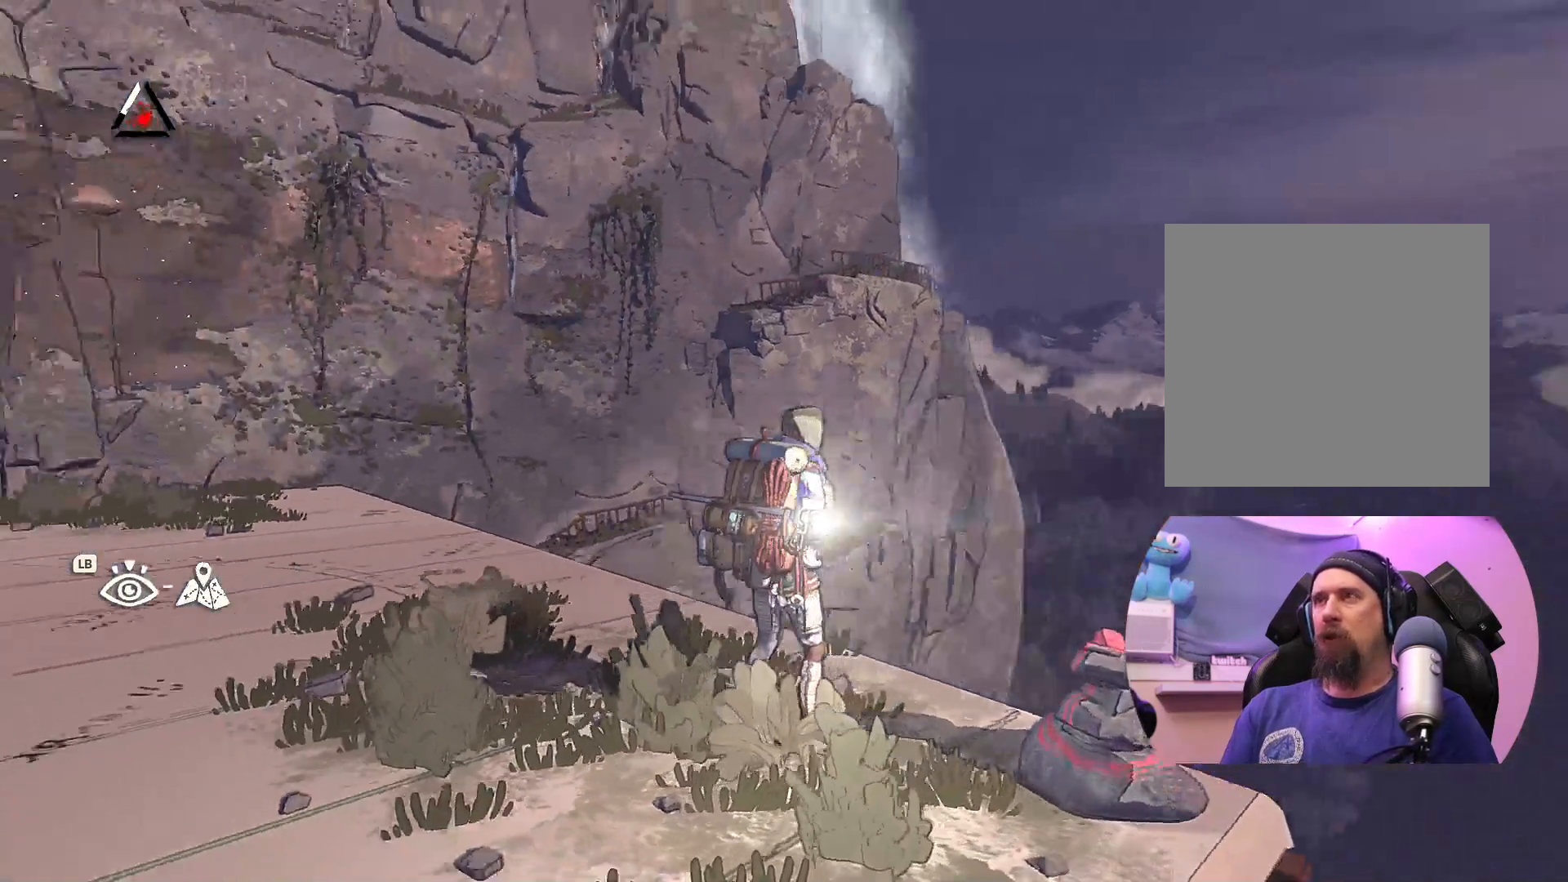
{"buttons": [], "left_stick": "center", "right_stick": "up-left", "events": [[50, "right_stick", "up-left"]]}
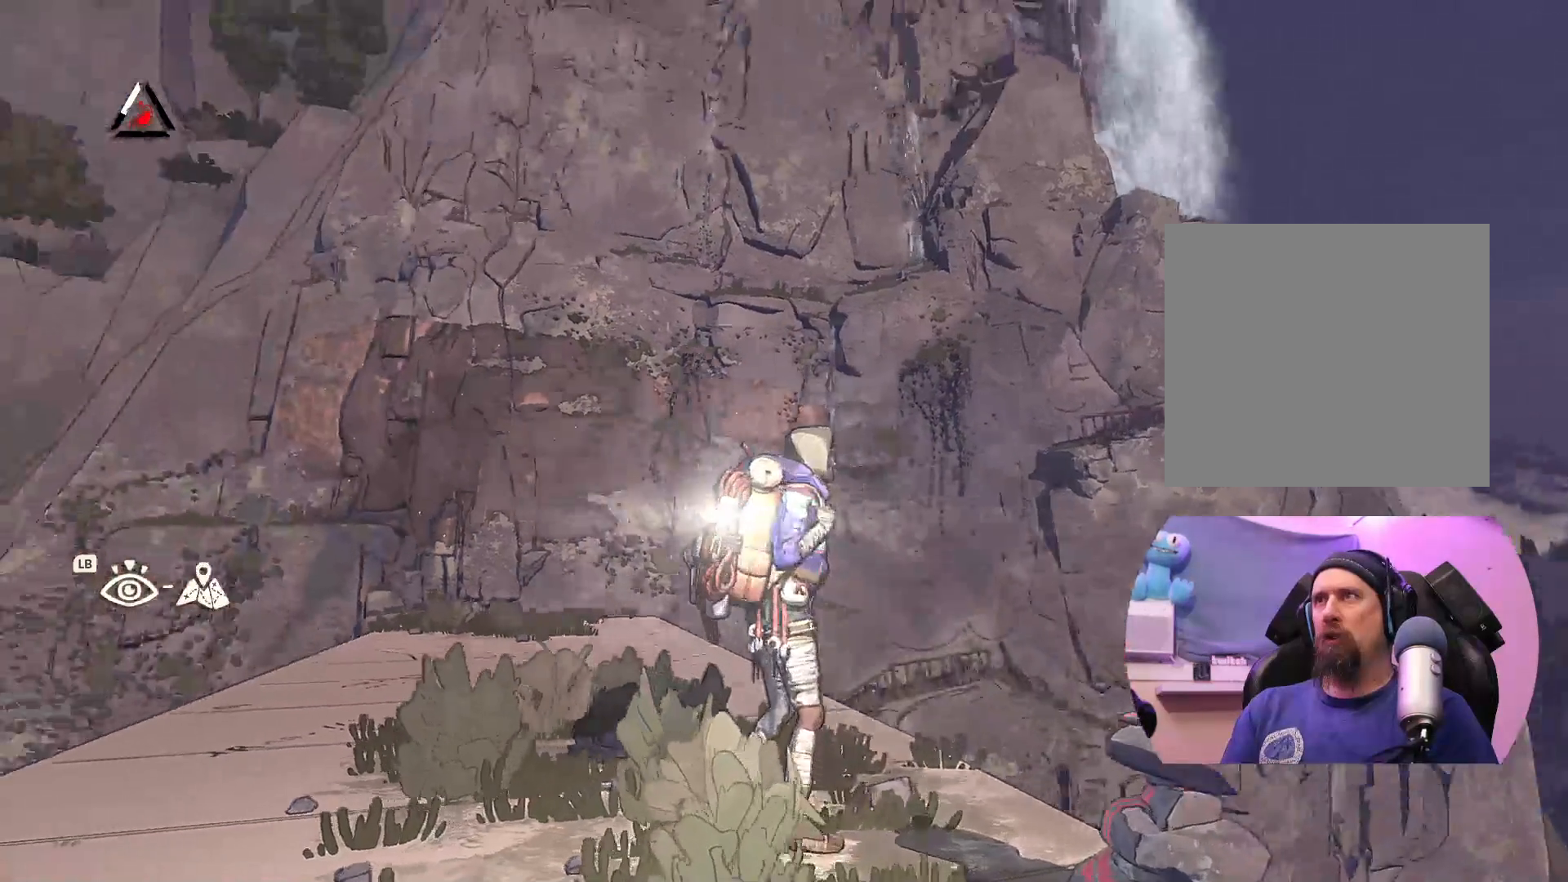
{"buttons": [], "left_stick": "center", "right_stick": "up", "events": [[233, "right_stick", "center"], [450, "right_stick", "up"]]}
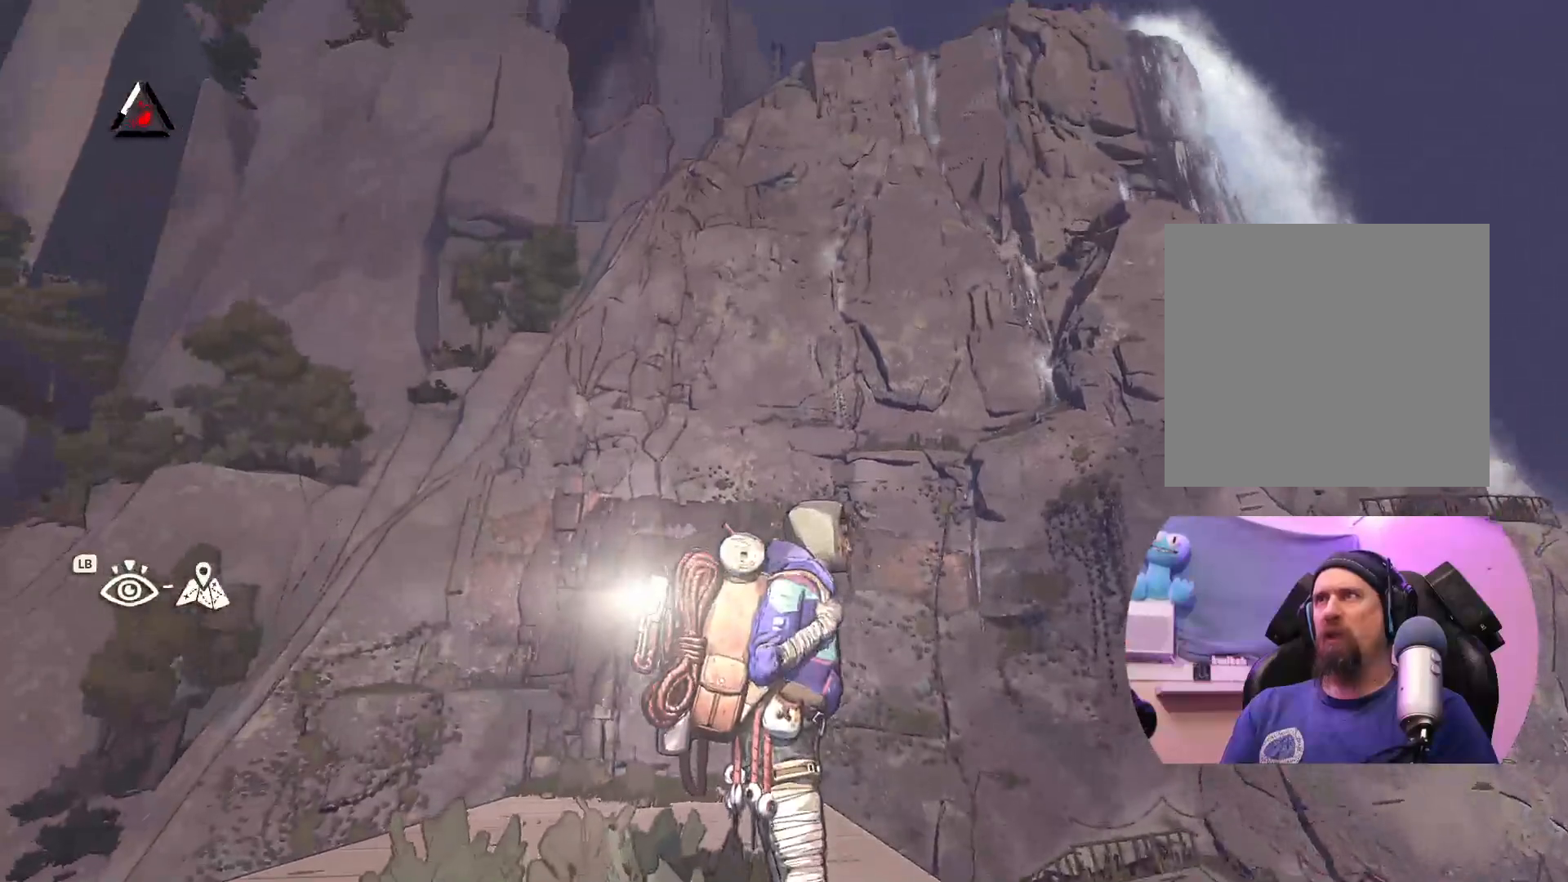
{"buttons": [], "left_stick": "center", "right_stick": "center", "events": [[417, "right_stick", "center"]]}
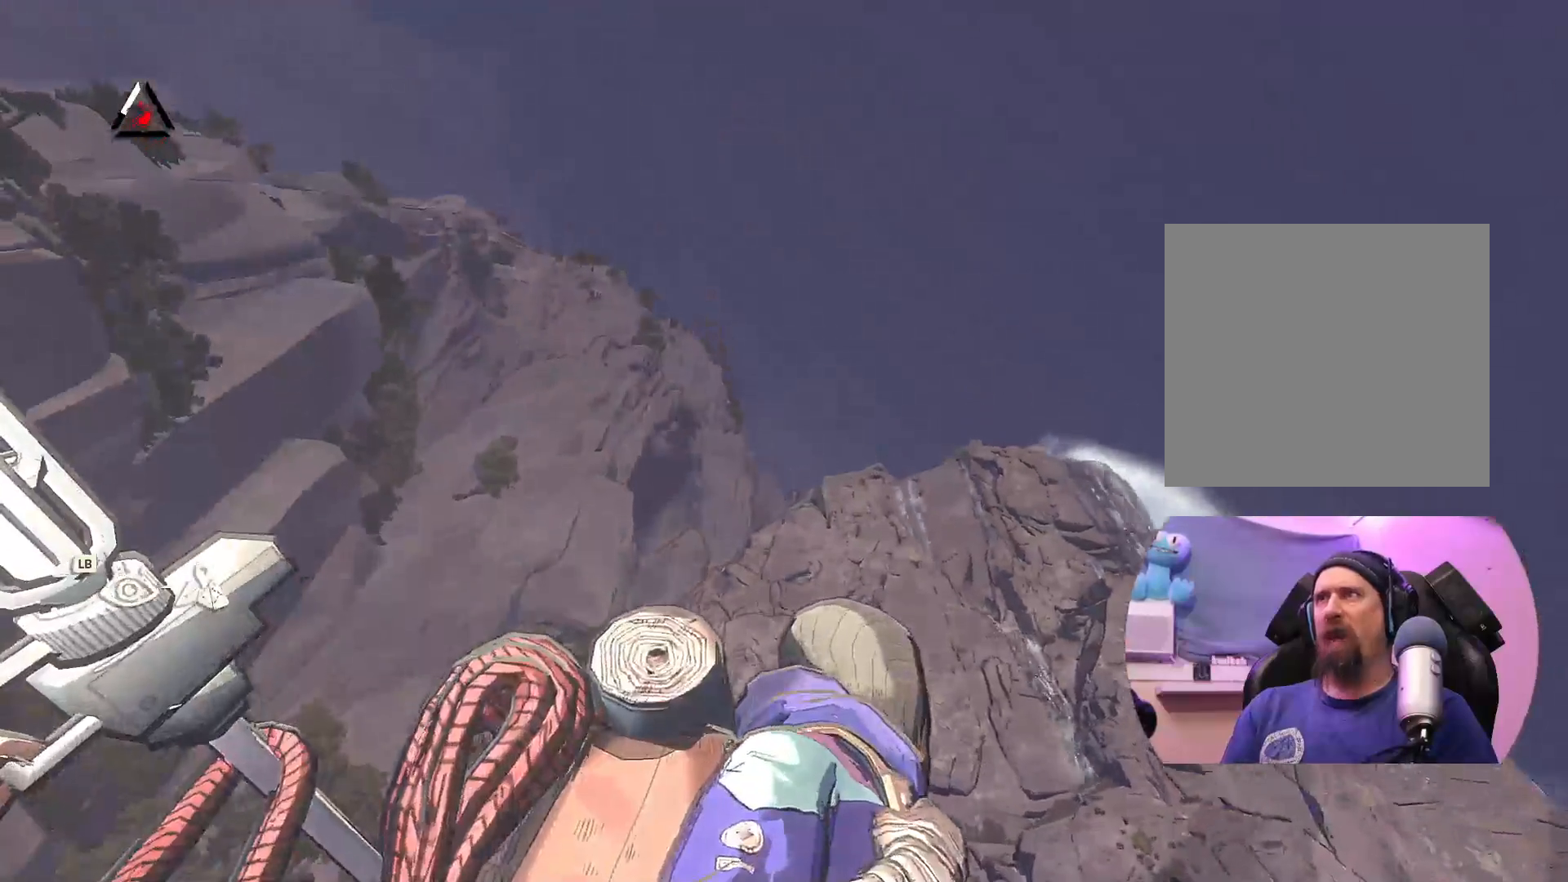
{"buttons": [], "left_stick": "center", "right_stick": "center", "events": []}
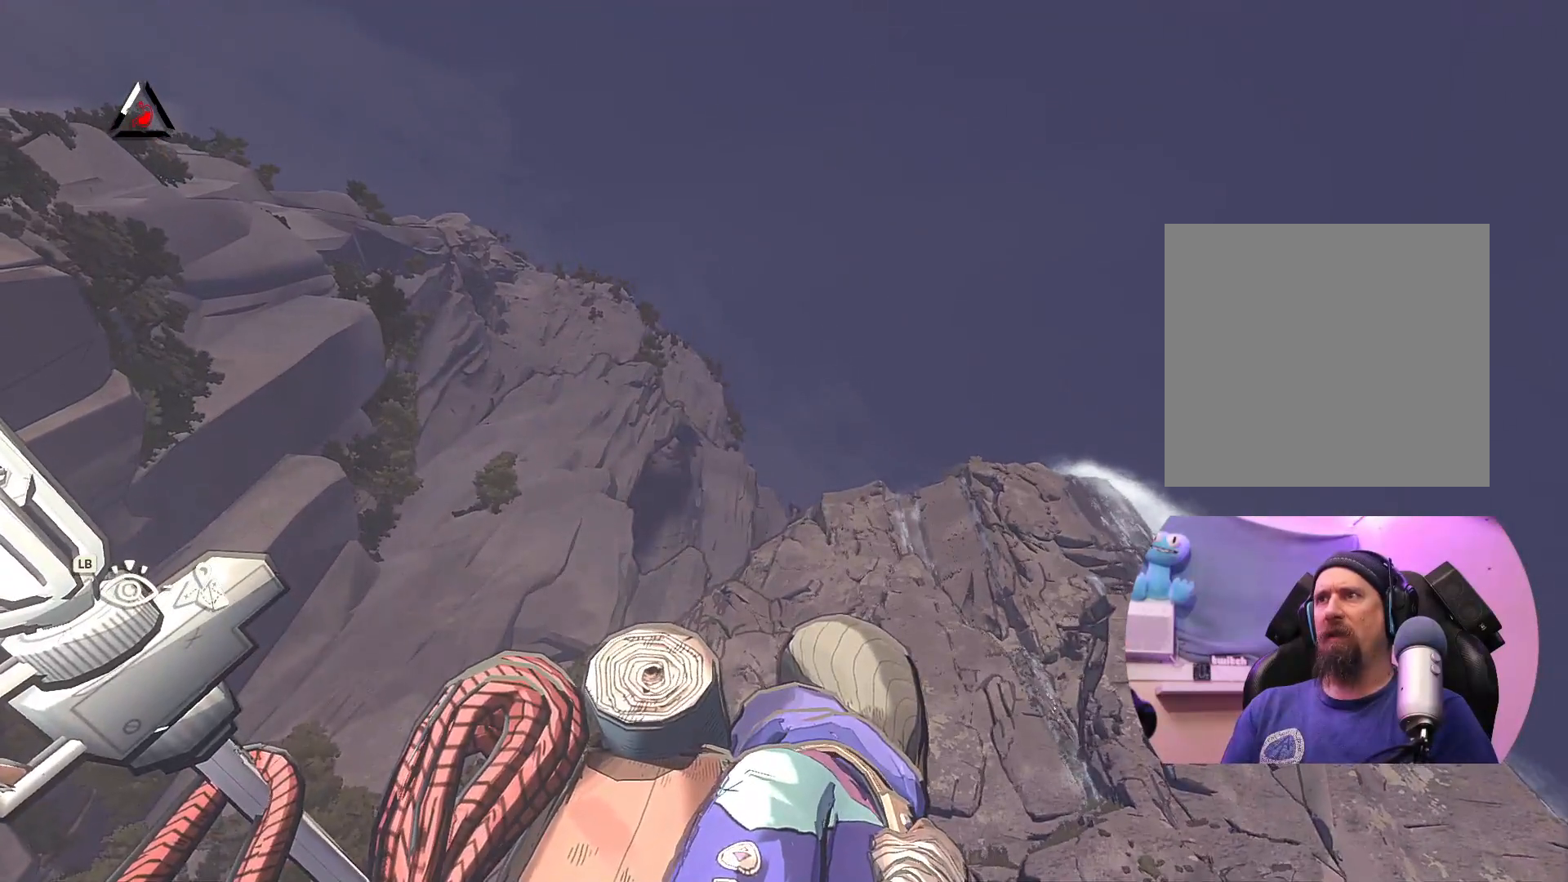
{"buttons": [], "left_stick": "center", "right_stick": "down-right", "events": [[217, "right_stick", "down-right"]]}
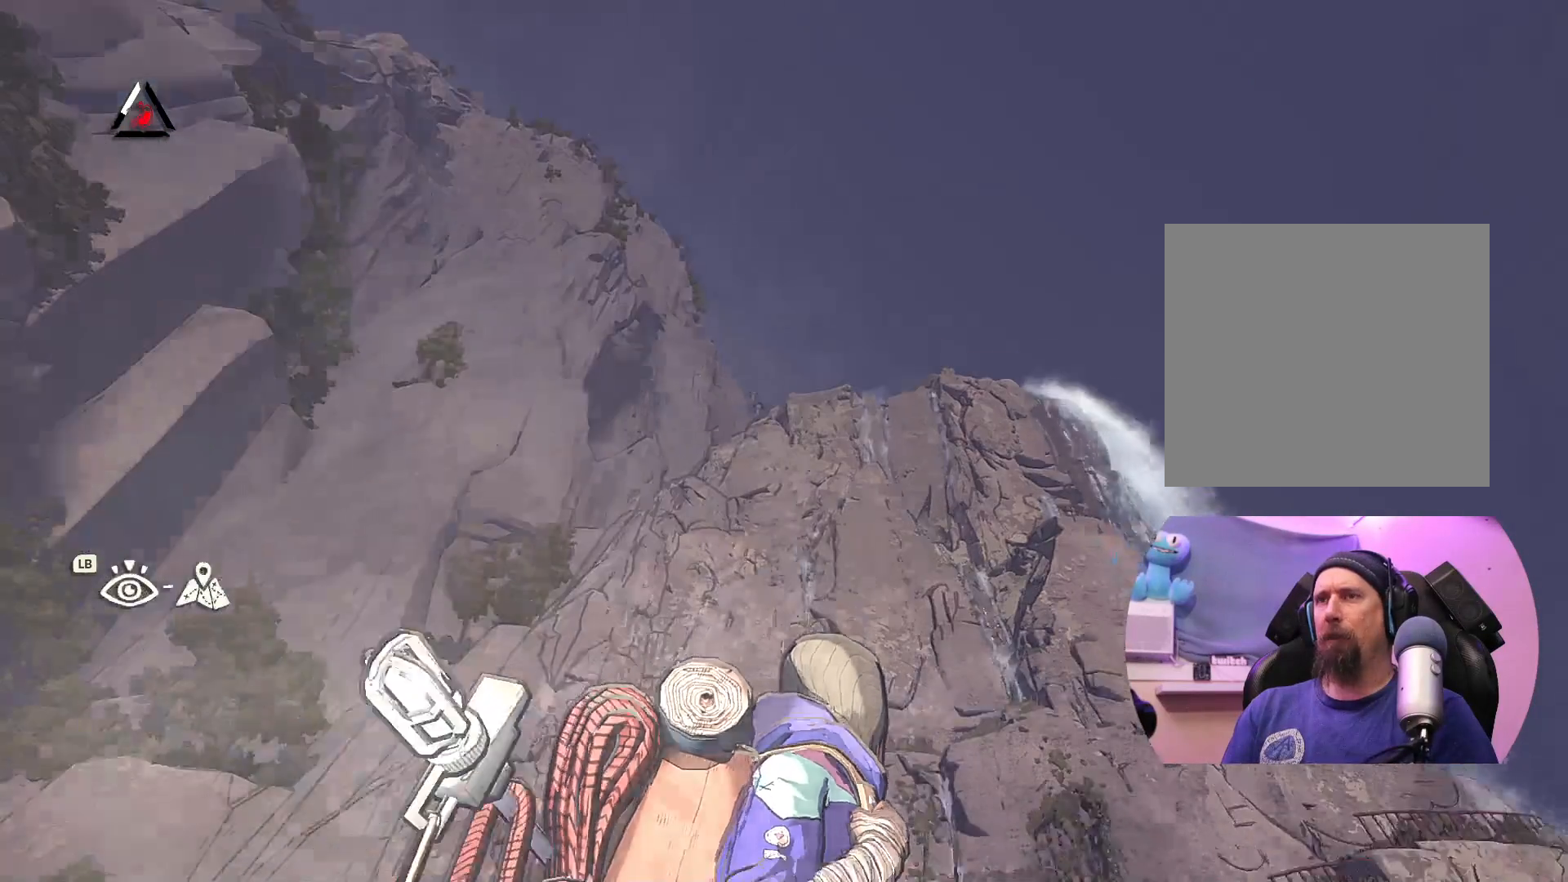
{"buttons": [], "left_stick": "left", "right_stick": "down-right", "events": [[467, "left_stick", "left"]]}
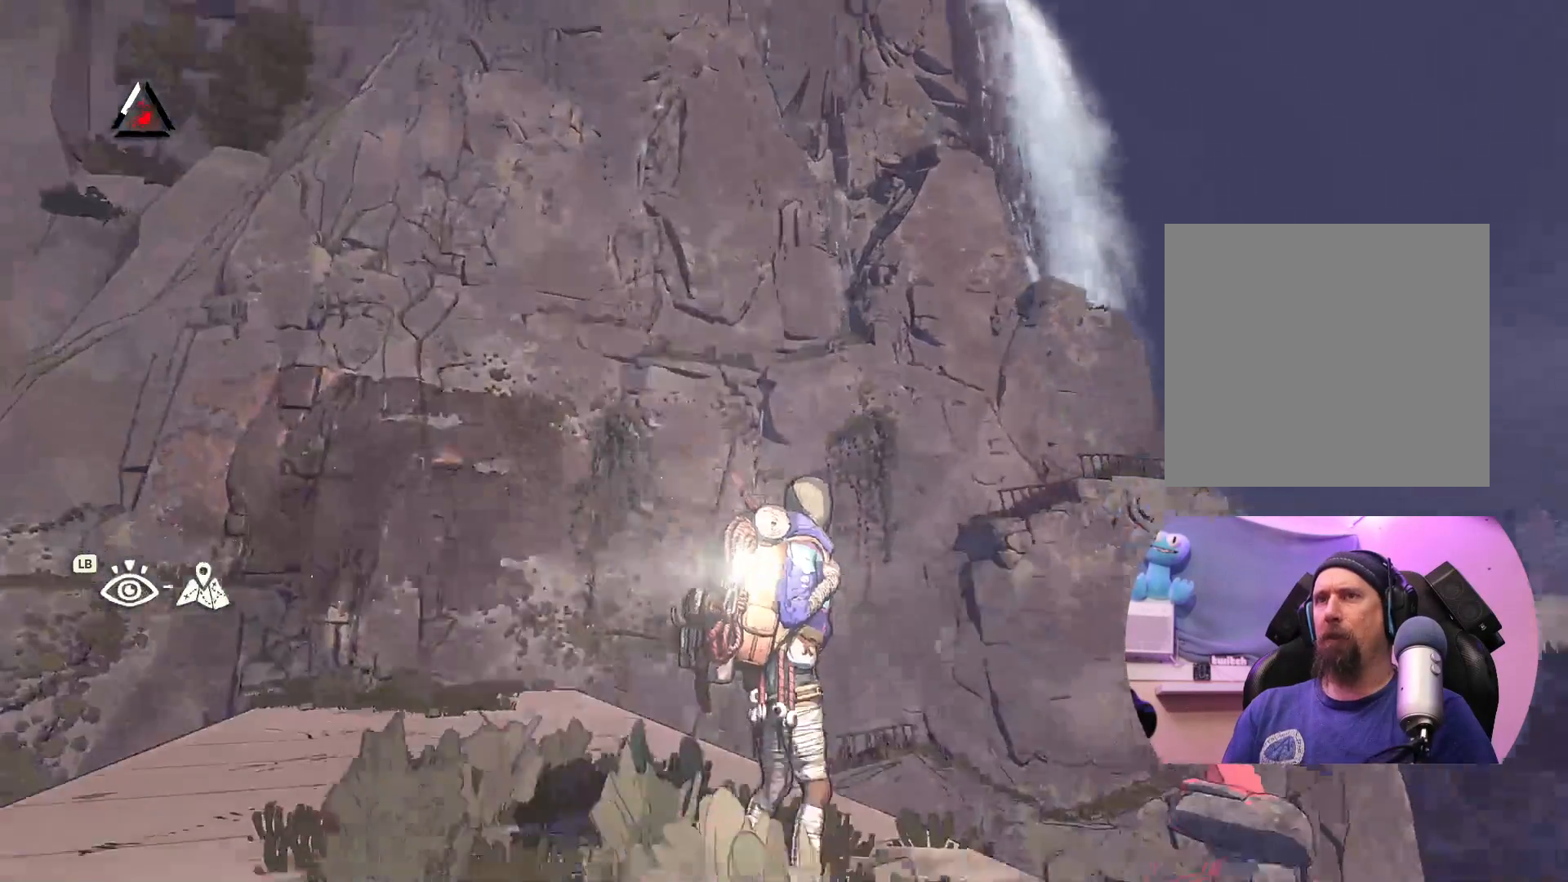
{"buttons": [], "left_stick": "up-left", "right_stick": "center", "events": [[67, "left_stick", "up-left"], [133, "right_stick", "center"]]}